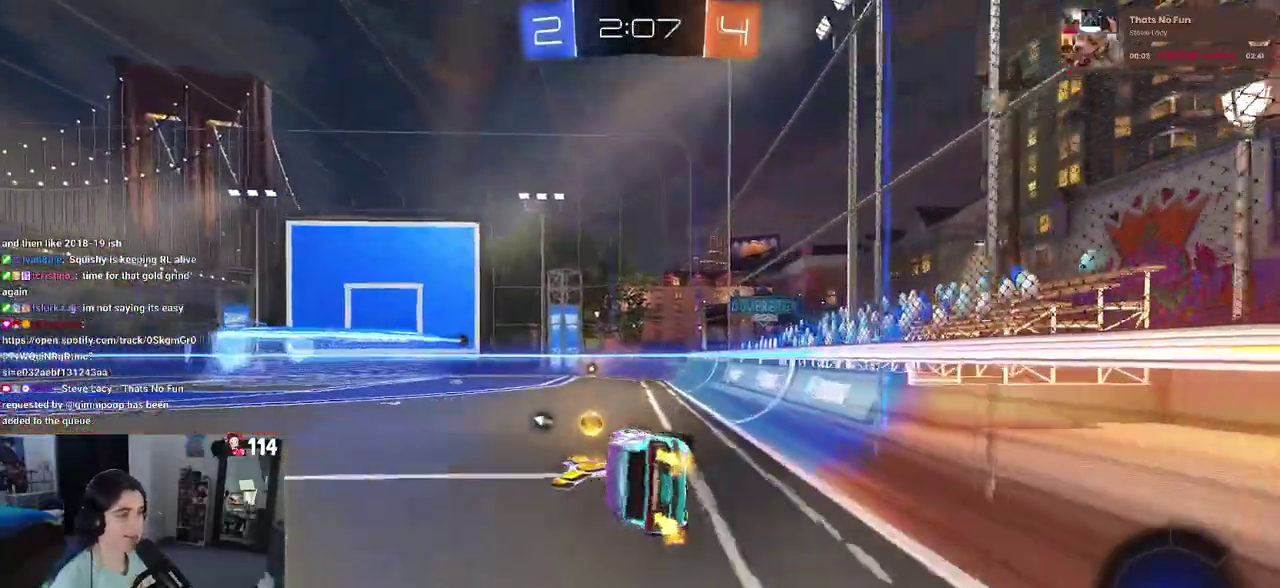
Gameplay with a controller (PlayStation layout); each line is a JSON object with the inputs held at the frame after it. "events" lists button and stick changes between this image and that frame as [ms after this image, input, new state], when the widget could be followed in between. Not read: L1.
{"buttons": ["R1", "R2"], "left_stick": "down-left", "right_stick": "center", "events": [[83, "SQUARE", "up"], [200, "TRIANGLE", "down"], [217, "left_stick", "center"], [317, "TRIANGLE", "up"], [367, "left_stick", "down-left"]]}
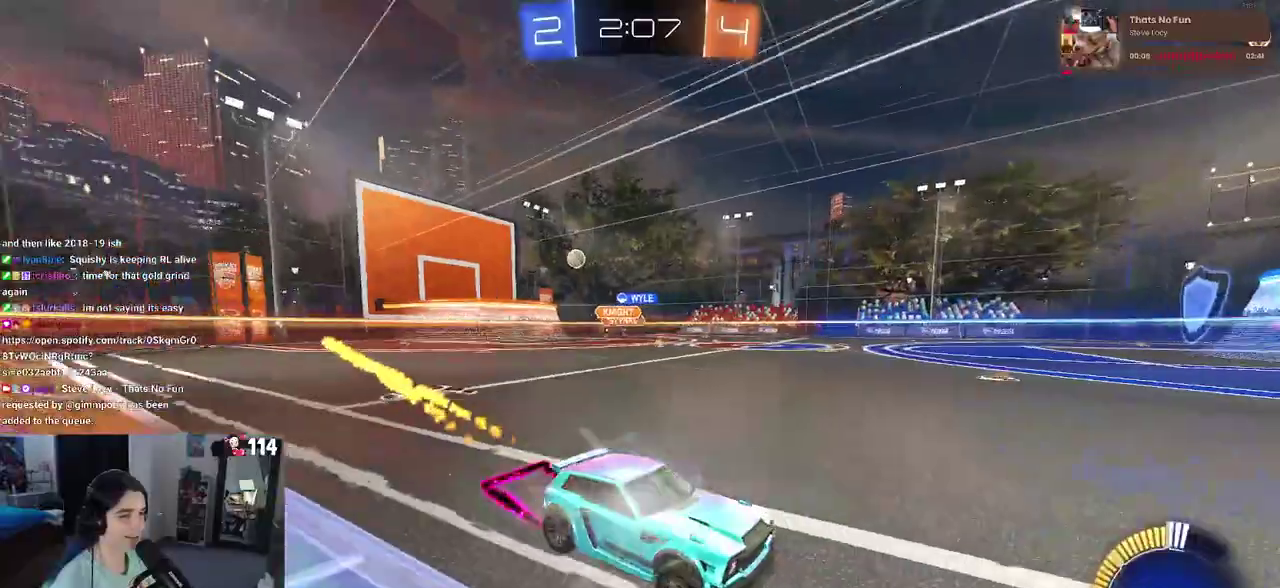
{"buttons": ["R2"], "left_stick": "left", "right_stick": "center", "events": [[17, "R1", "up"], [67, "left_stick", "left"], [283, "SQUARE", "down"], [383, "SQUARE", "up"]]}
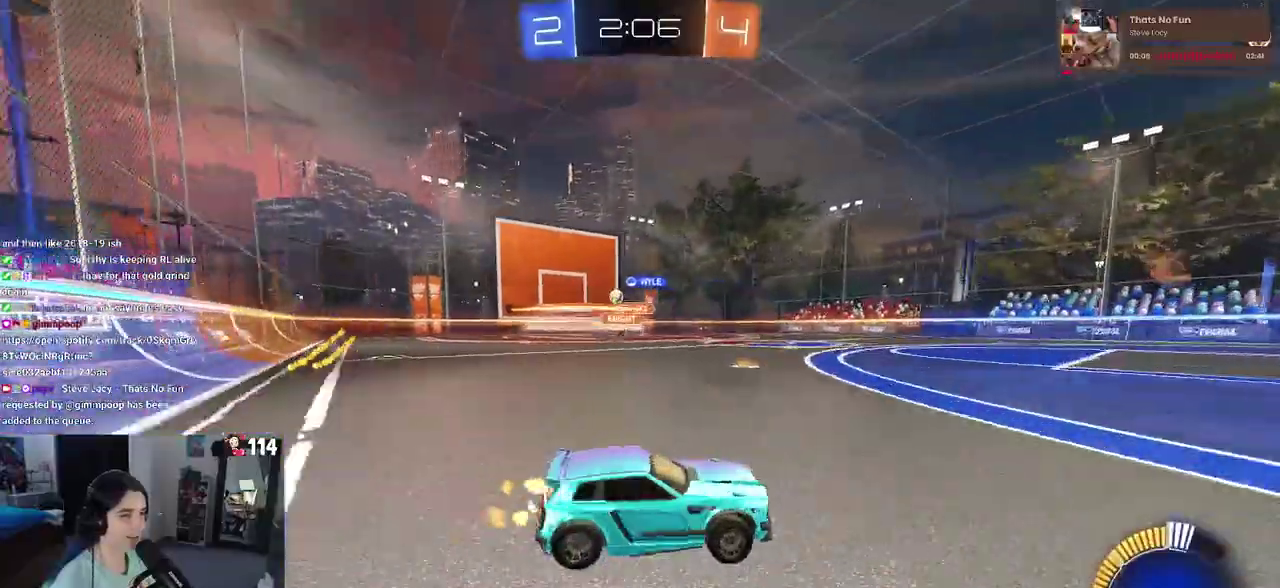
{"buttons": ["R2"], "left_stick": "left", "right_stick": "center", "events": []}
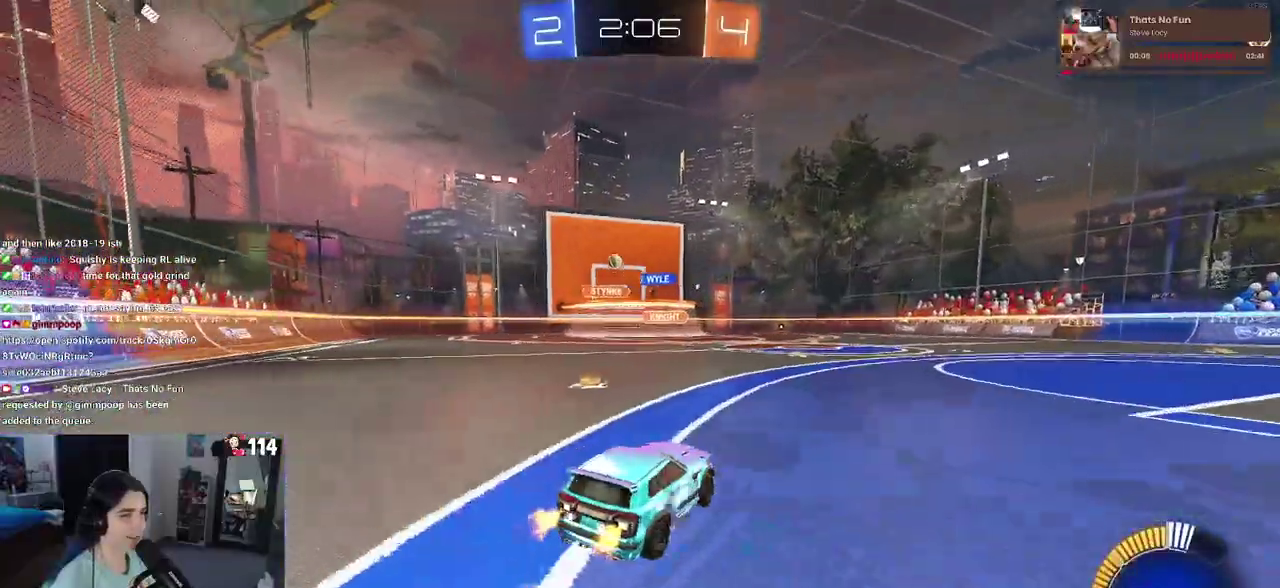
{"buttons": ["R1", "R2"], "left_stick": "left", "right_stick": "center", "events": [[100, "SQUARE", "down"], [217, "SQUARE", "up"], [467, "R1", "down"]]}
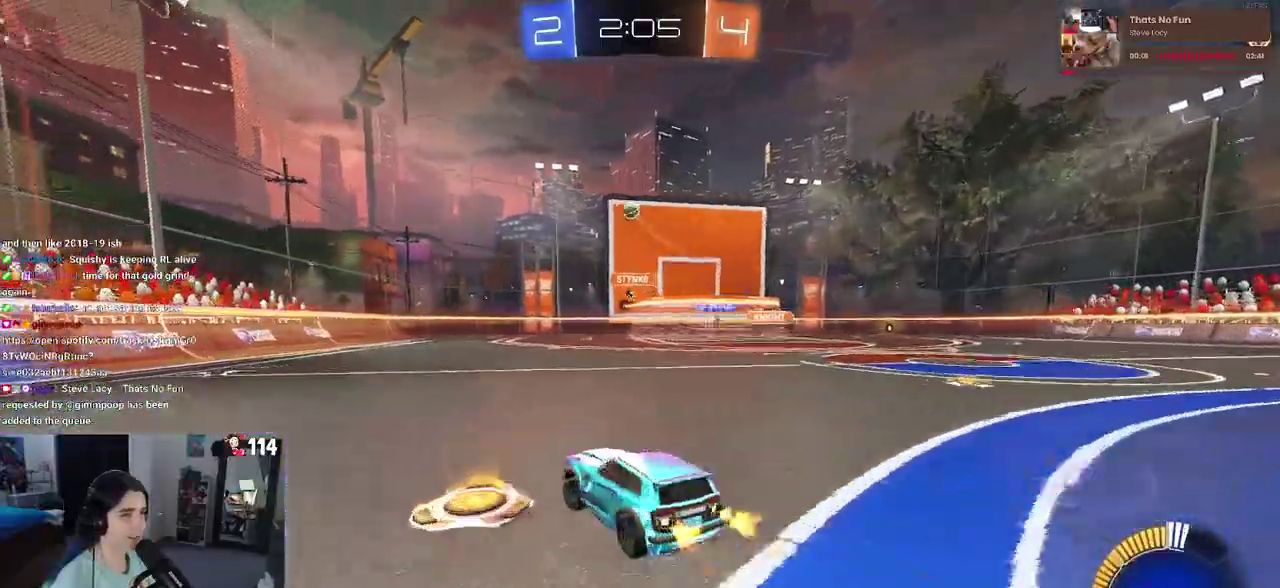
{"buttons": ["CROSS", "R1", "R2"], "left_stick": "down-right", "right_stick": "center", "events": [[50, "left_stick", "center"], [167, "CROSS", "down"], [167, "left_stick", "down"], [350, "CROSS", "up"], [350, "left_stick", "center"], [417, "CROSS", "down"], [433, "left_stick", "down-right"]]}
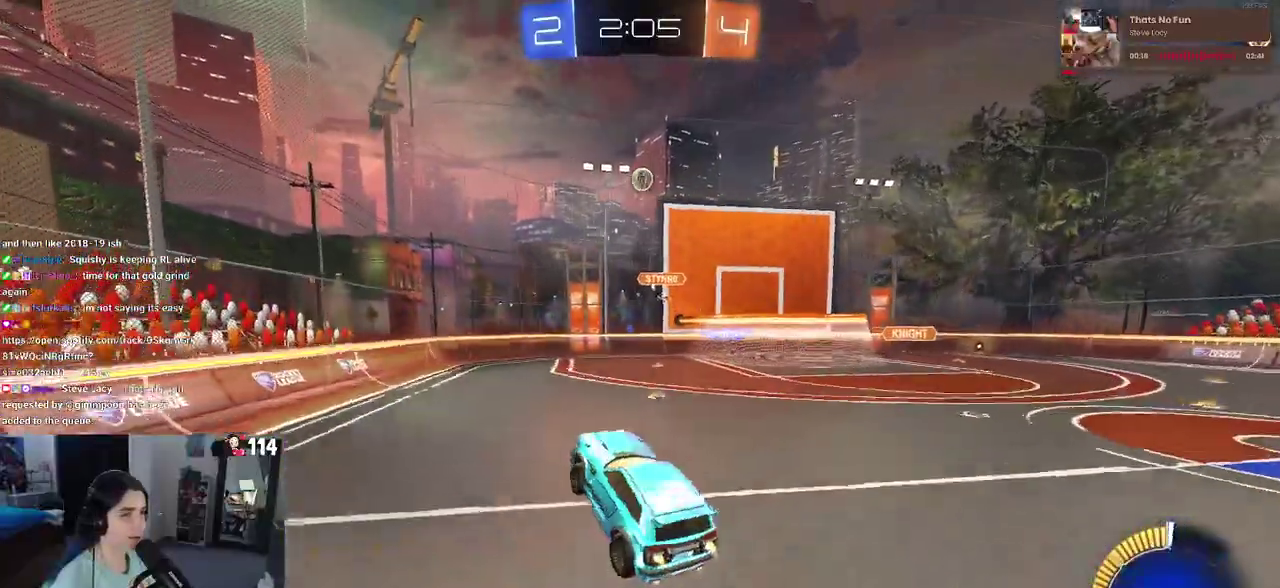
{"buttons": ["R1", "R2"], "left_stick": "center", "right_stick": "center", "events": [[83, "CROSS", "up"], [250, "left_stick", "center"], [400, "left_stick", "left"], [467, "left_stick", "center"]]}
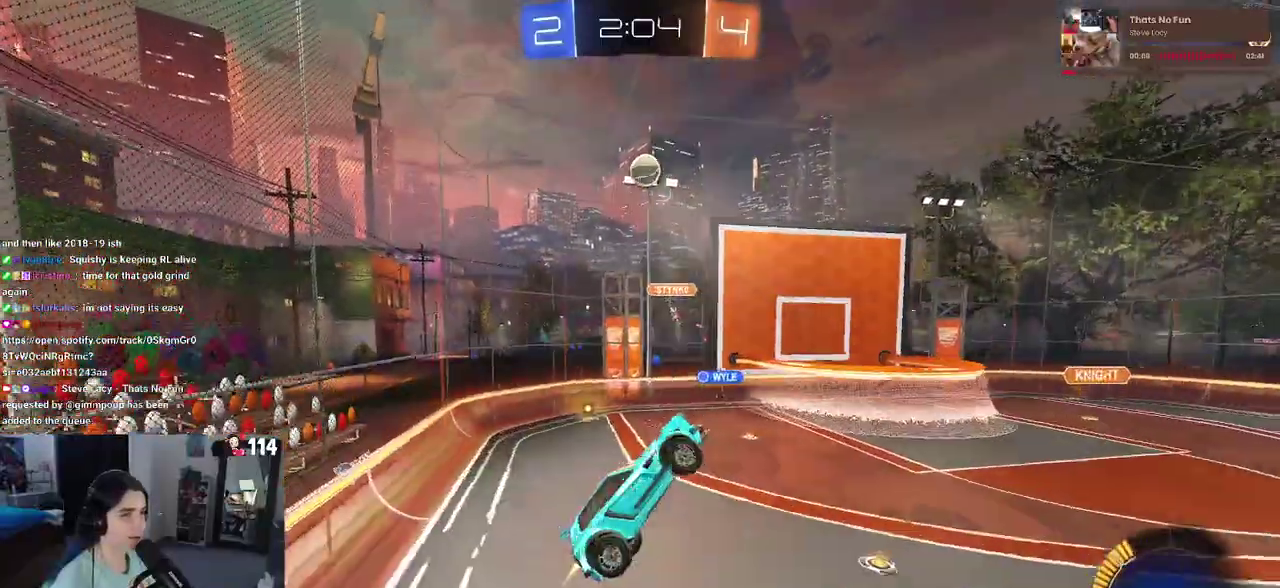
{"buttons": ["R1", "R2"], "left_stick": "center", "right_stick": "center", "events": []}
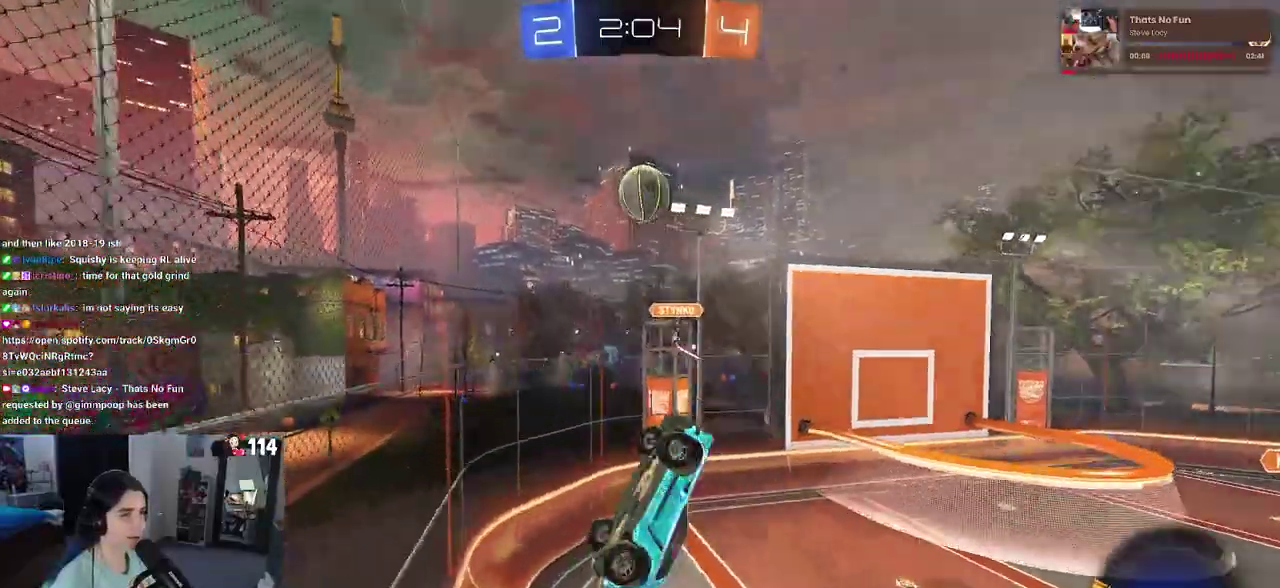
{"buttons": ["R1", "R2"], "left_stick": "right", "right_stick": "center", "events": [[167, "left_stick", "up"], [500, "left_stick", "right"]]}
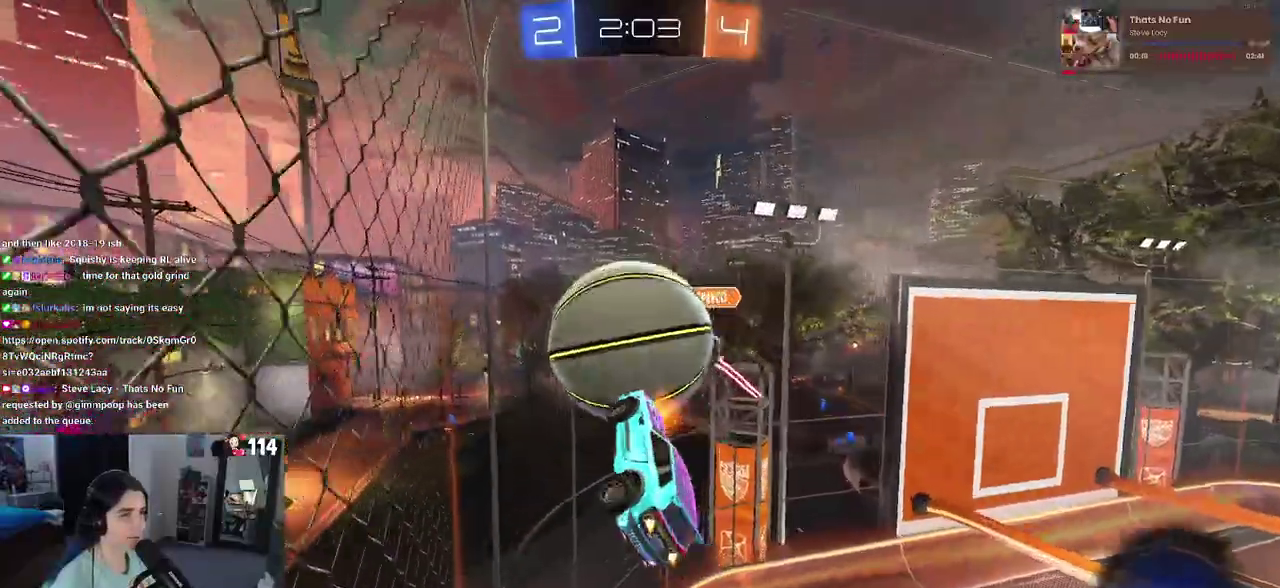
{"buttons": ["R2"], "left_stick": "center", "right_stick": "center"}
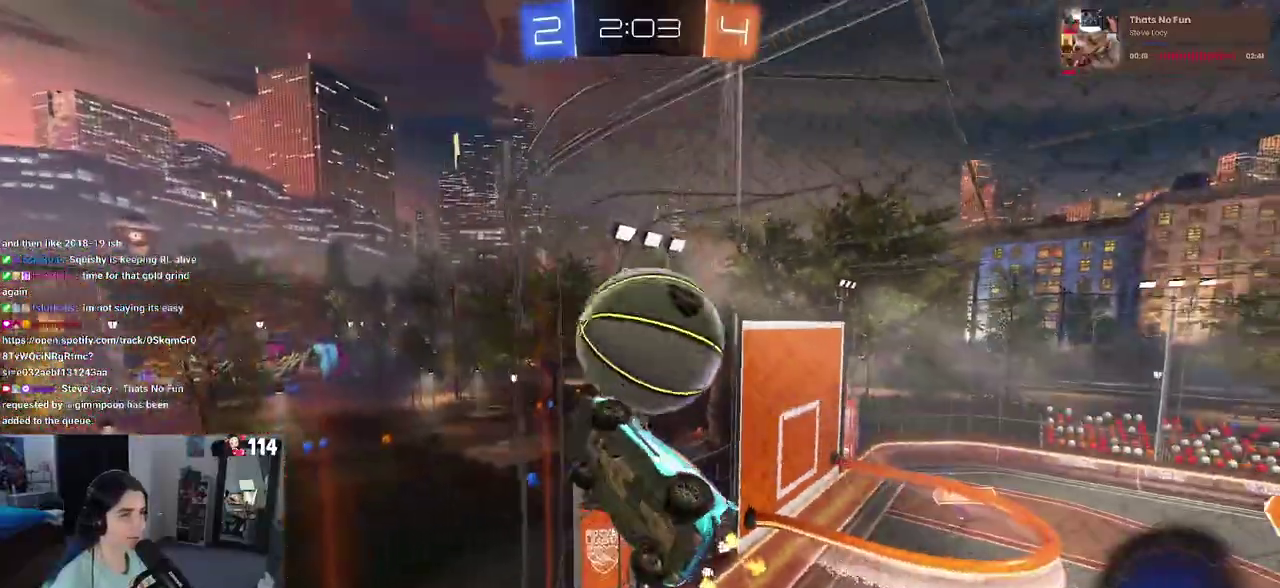
{"buttons": ["R2"], "left_stick": "down-left", "right_stick": "center", "events": [[83, "left_stick", "down-right"], [283, "left_stick", "right"], [333, "left_stick", "center"], [467, "left_stick", "down-left"]]}
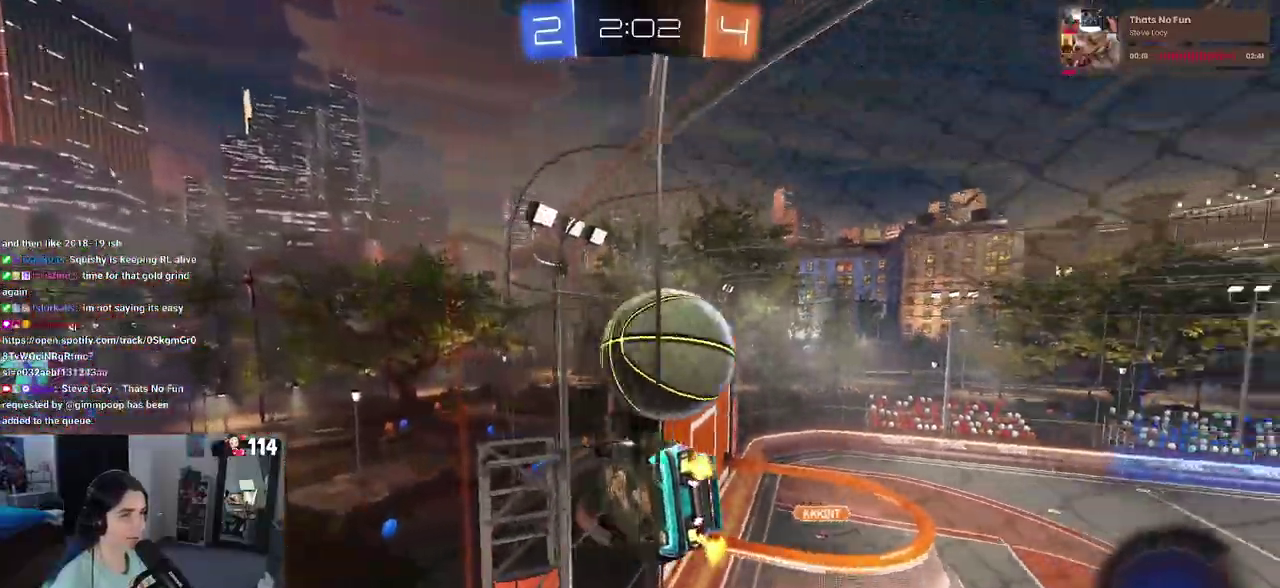
{"buttons": [], "left_stick": "center", "right_stick": "center", "events": [[133, "CROSS", "down"], [133, "left_stick", "center"], [200, "left_stick", "right"], [233, "CROSS", "up"], [283, "left_stick", "center"], [467, "R2", "up"]]}
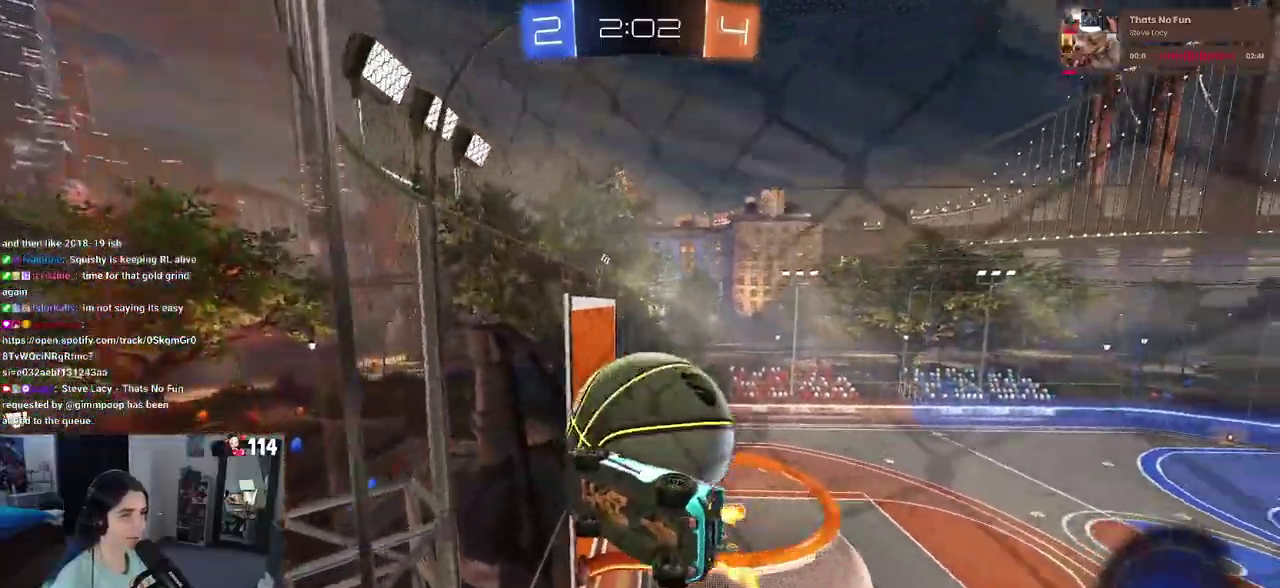
{"buttons": [], "left_stick": "center", "right_stick": "center", "events": [[83, "CROSS", "down"], [83, "left_stick", "right"], [100, "R2", "down"], [183, "CROSS", "up"], [233, "left_stick", "center"], [250, "R2", "up"]]}
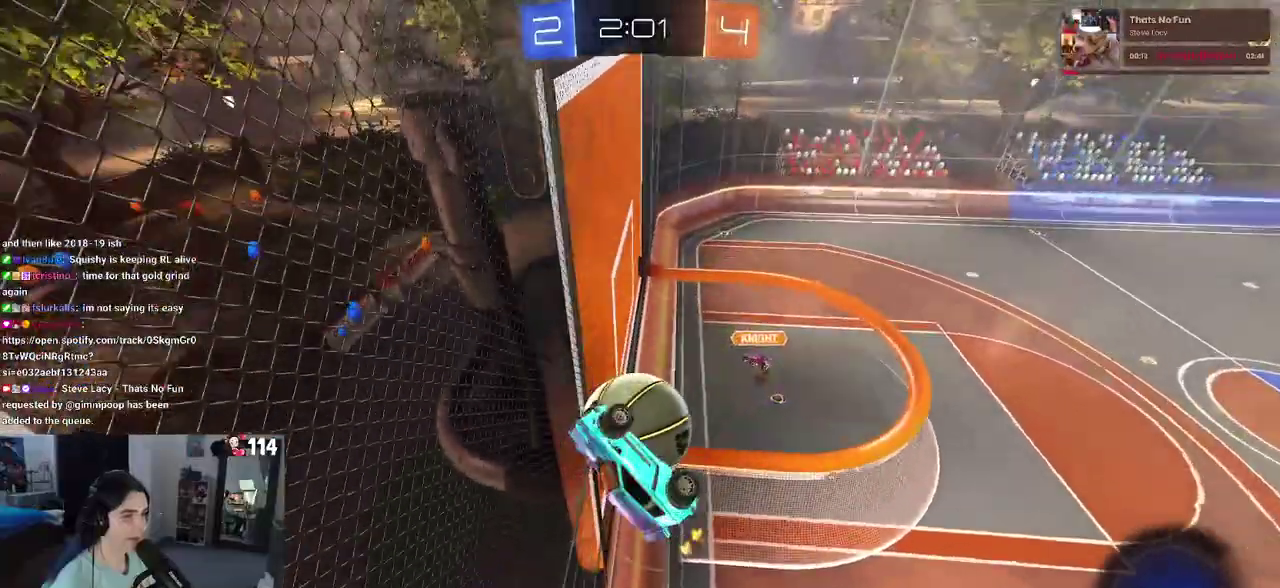
{"buttons": [], "left_stick": "center", "right_stick": "center", "events": []}
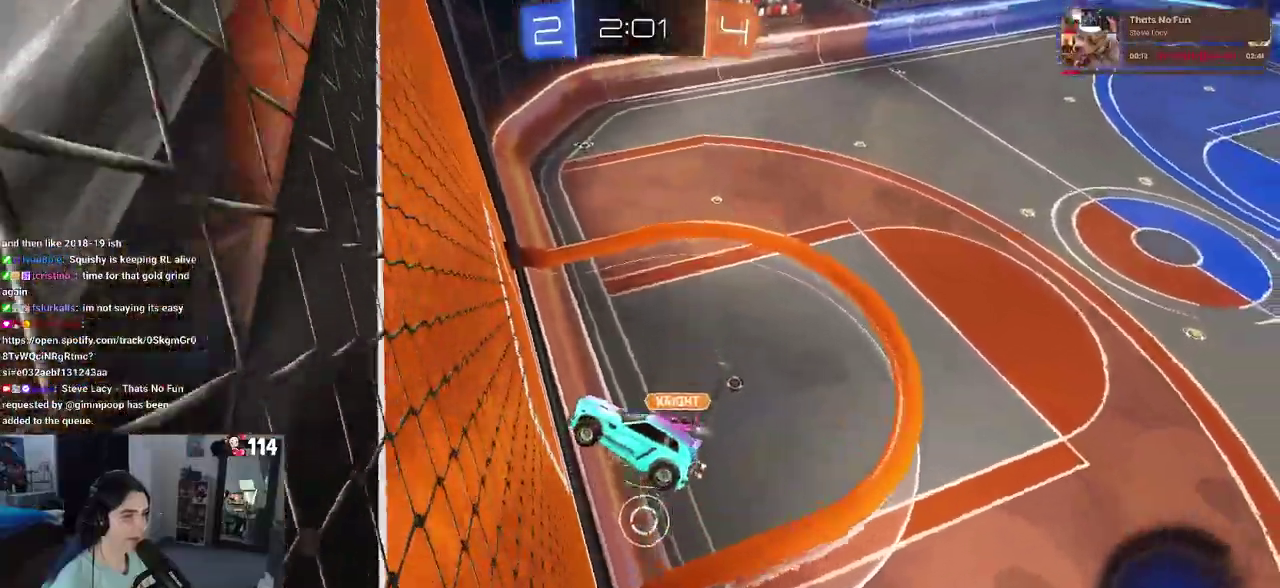
{"buttons": ["R2"], "left_stick": "down-right", "right_stick": "center"}
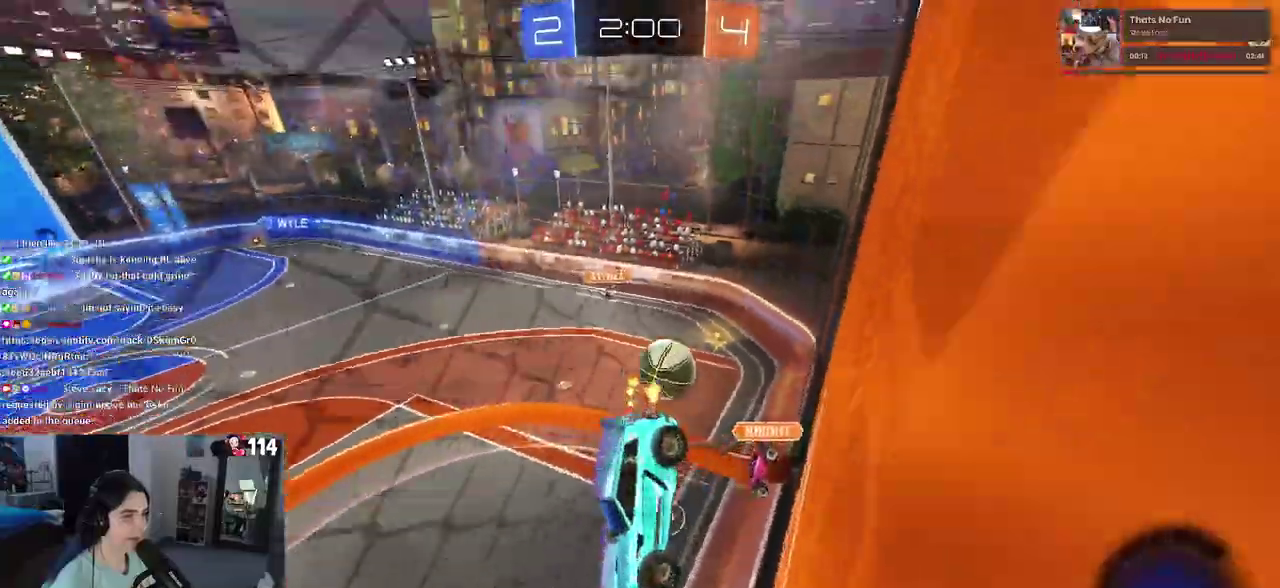
{"buttons": ["R2"], "left_stick": "center", "right_stick": "center", "events": [[33, "left_stick", "center"], [150, "left_stick", "down-left"], [317, "left_stick", "center"]]}
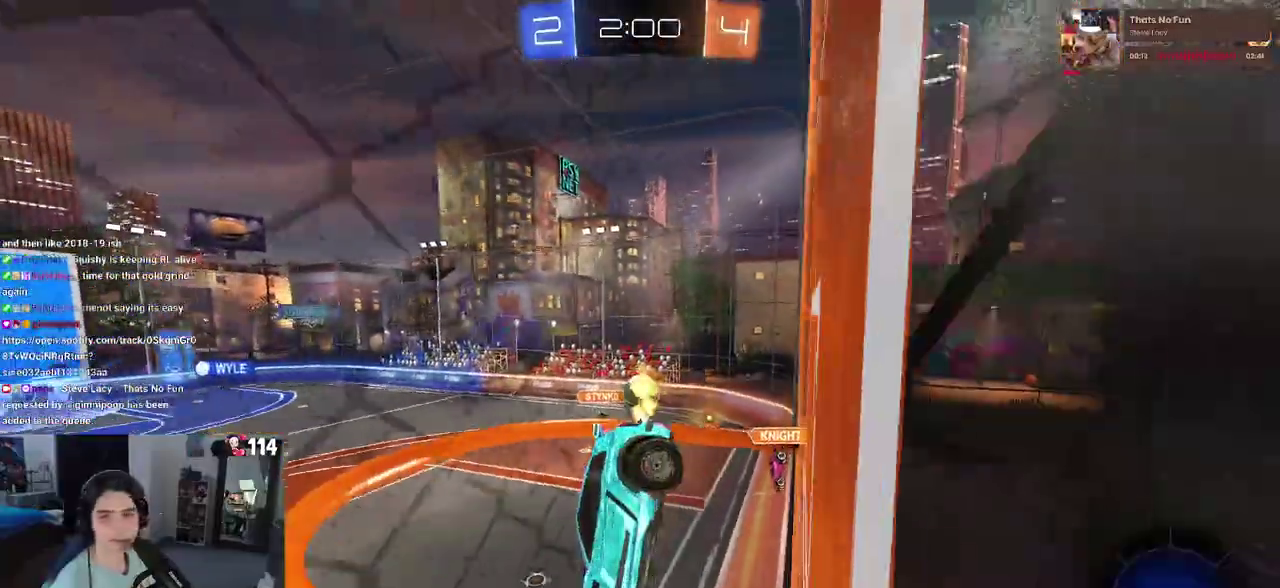
{"buttons": ["R2"], "left_stick": "center", "right_stick": "center", "events": [[250, "left_stick", "down-left"], [400, "left_stick", "center"]]}
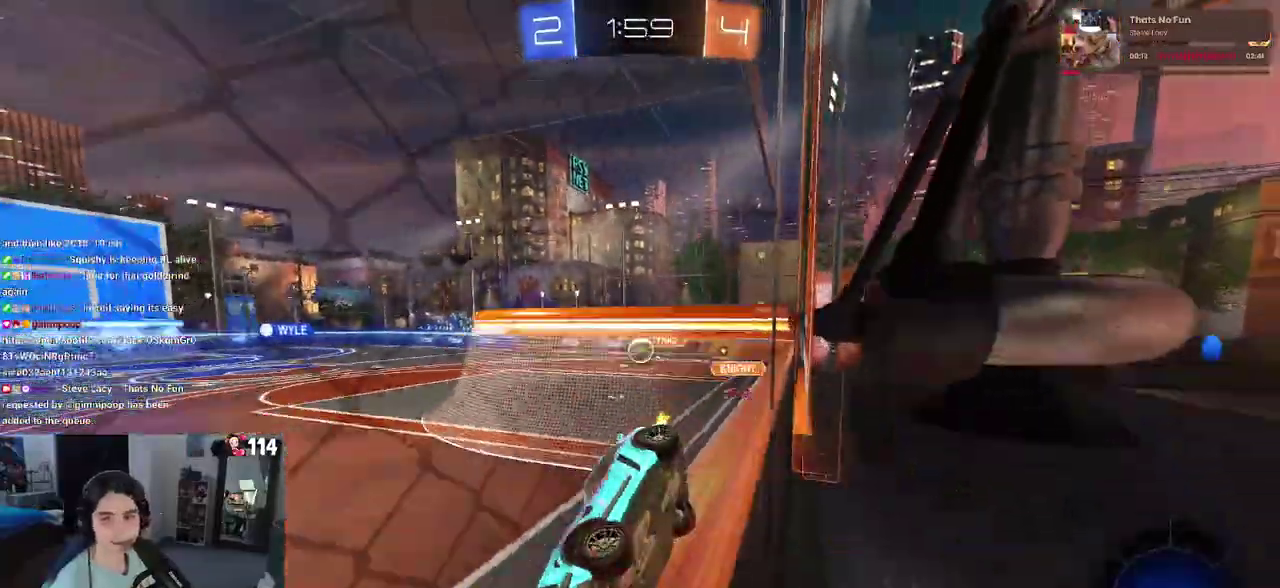
{"buttons": ["R2"], "left_stick": "down-right", "right_stick": "center", "events": [[350, "left_stick", "down-right"]]}
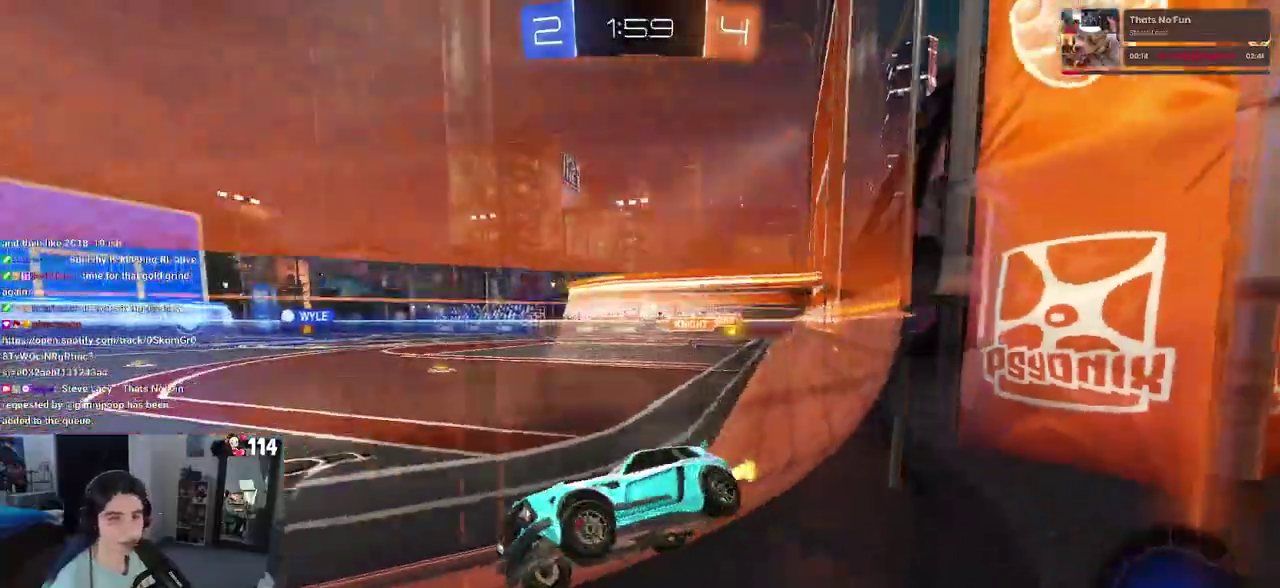
{"buttons": ["R2"], "left_stick": "center", "right_stick": "center", "events": [[133, "SQUARE", "down"], [283, "SQUARE", "up"], [333, "left_stick", "center"]]}
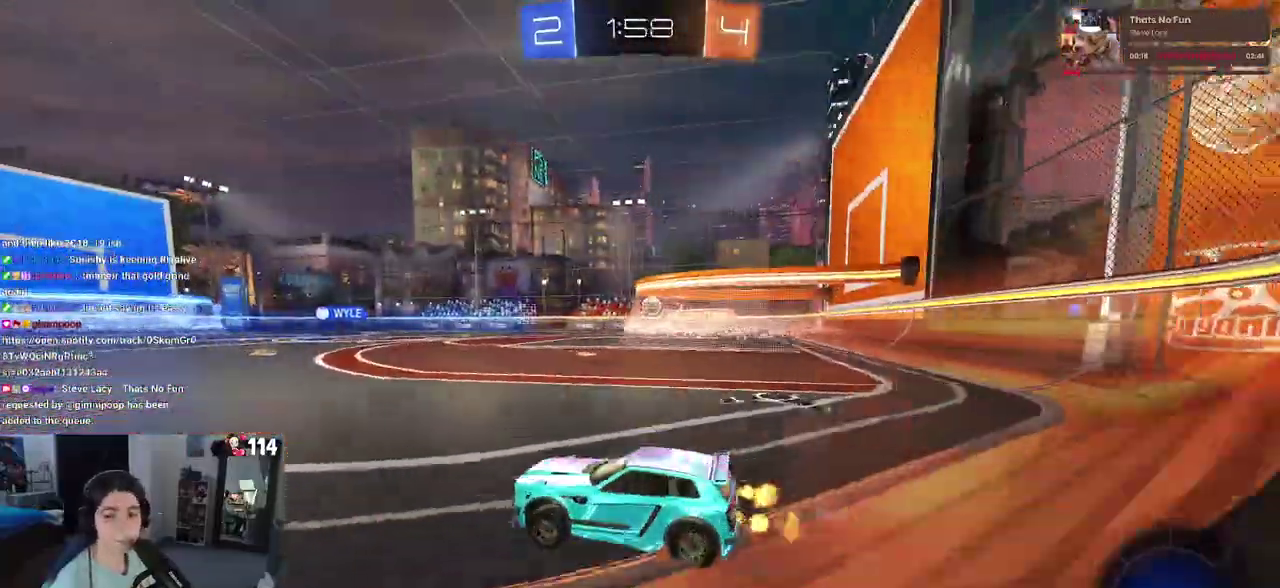
{"buttons": ["CROSS", "R1", "R2"], "left_stick": "left", "right_stick": "center"}
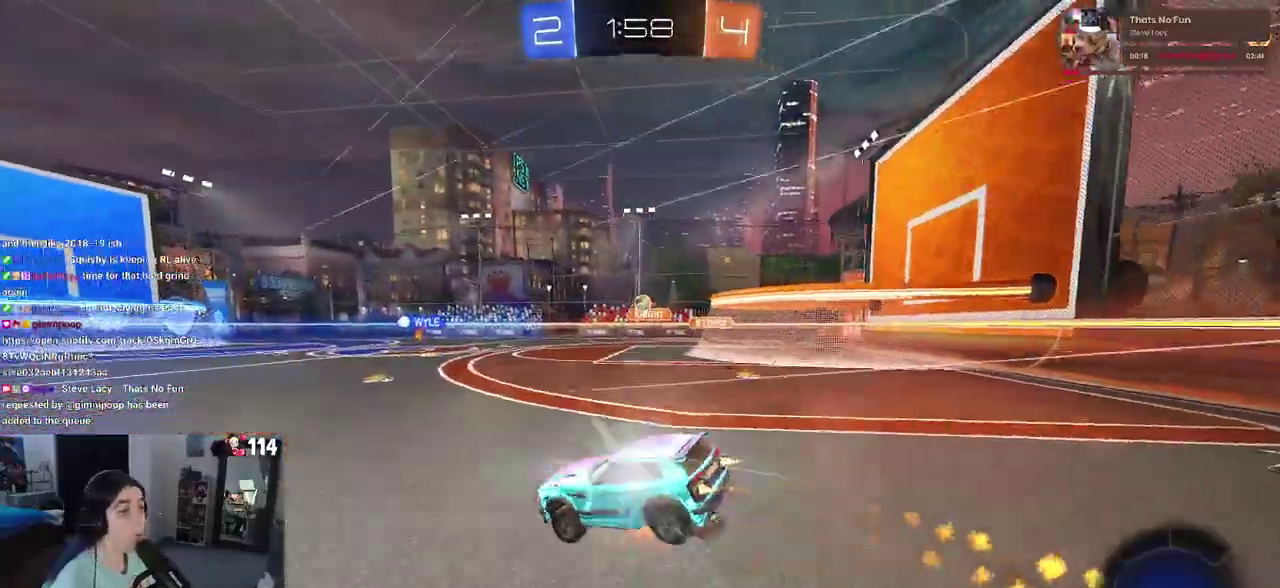
{"buttons": ["SQUARE", "R2"], "left_stick": "down-left", "right_stick": "center"}
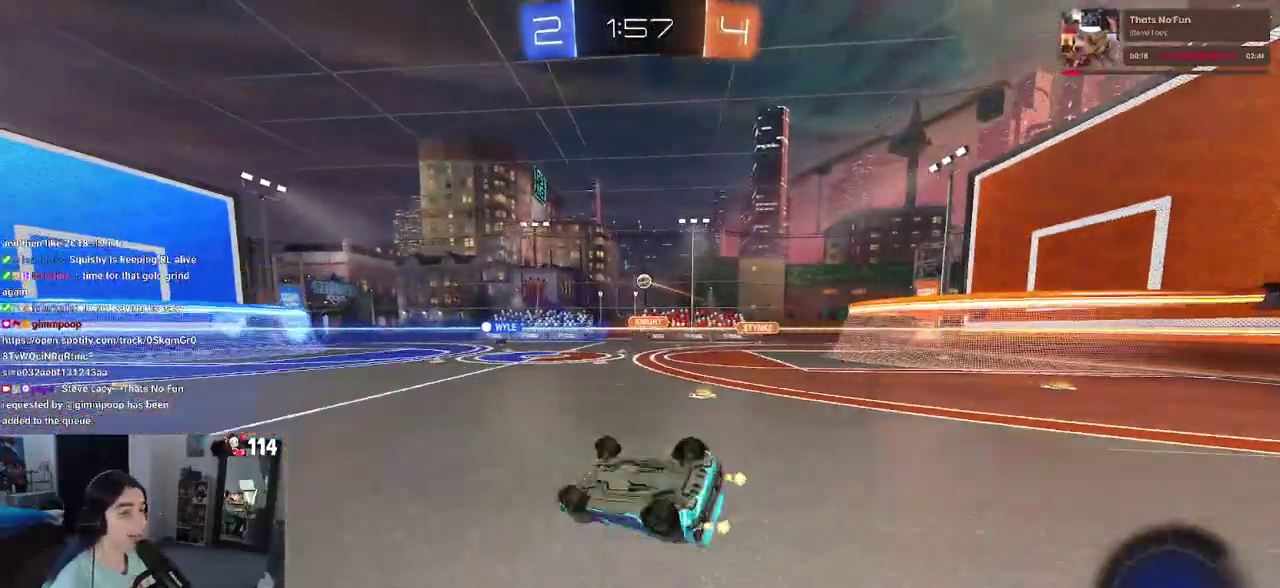
{"buttons": ["R2"], "left_stick": "center", "right_stick": "center", "events": [[300, "SQUARE", "up"], [400, "left_stick", "center"]]}
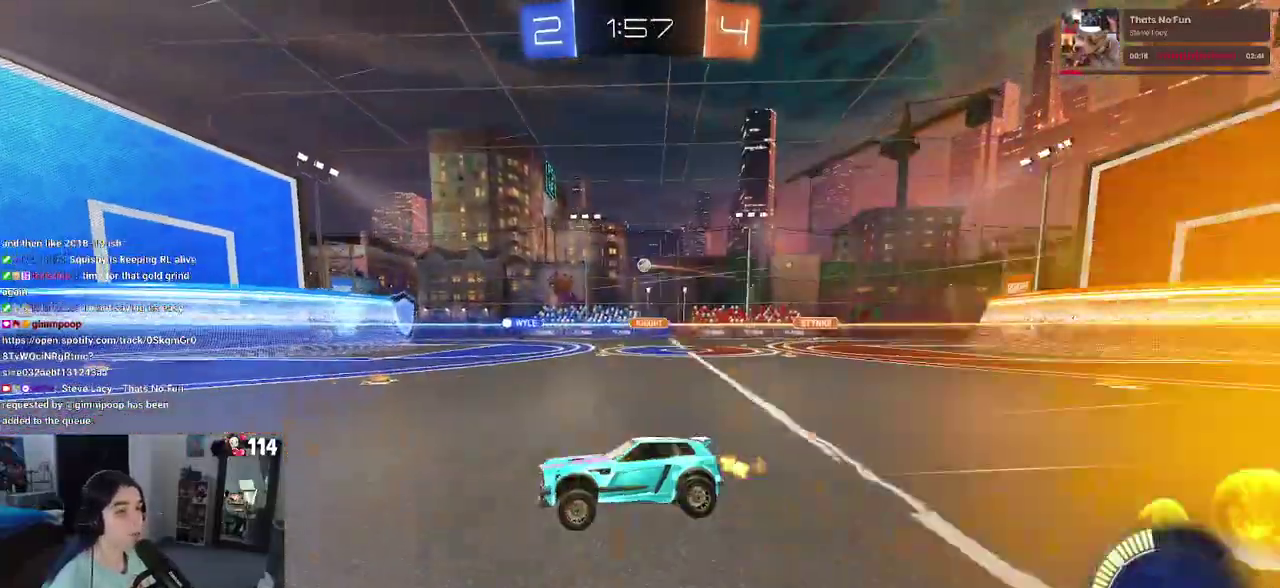
{"buttons": ["R2"], "left_stick": "right", "right_stick": "center", "events": [[317, "left_stick", "right"]]}
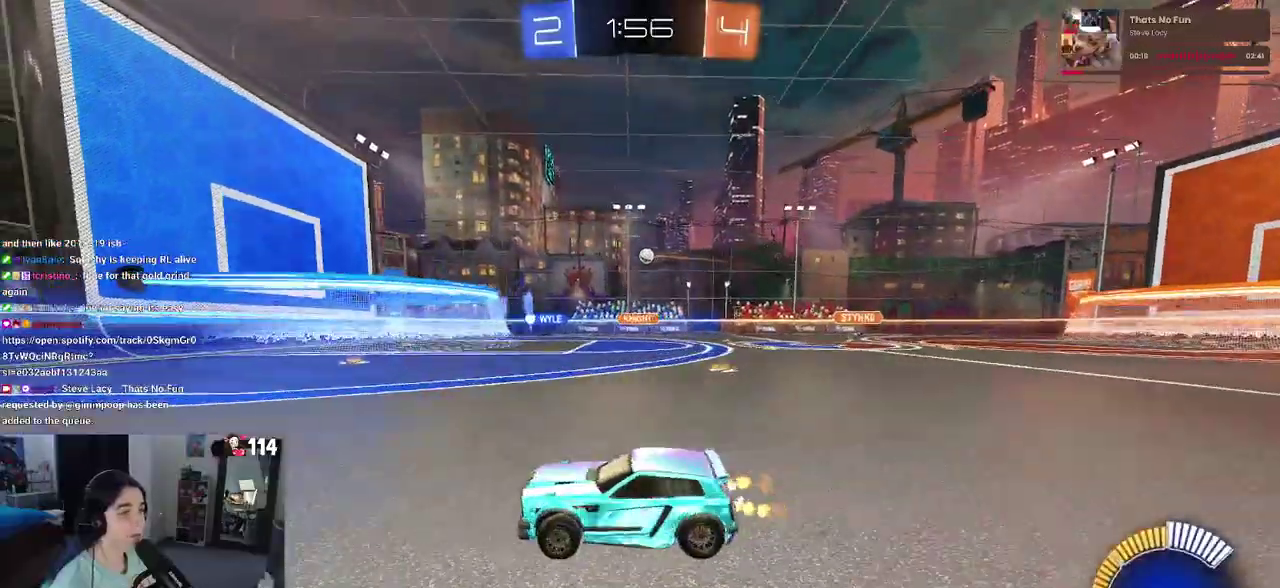
{"buttons": ["R2"], "left_stick": "center", "right_stick": "center"}
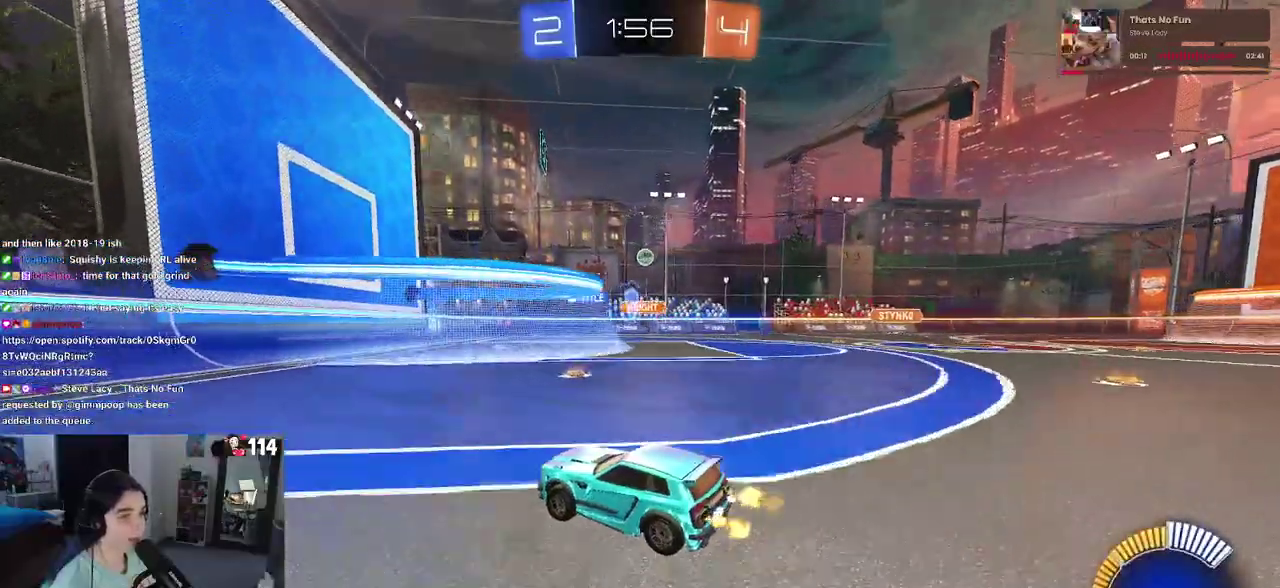
{"buttons": ["R2"], "left_stick": "right", "right_stick": "center", "events": [[167, "left_stick", "right"]]}
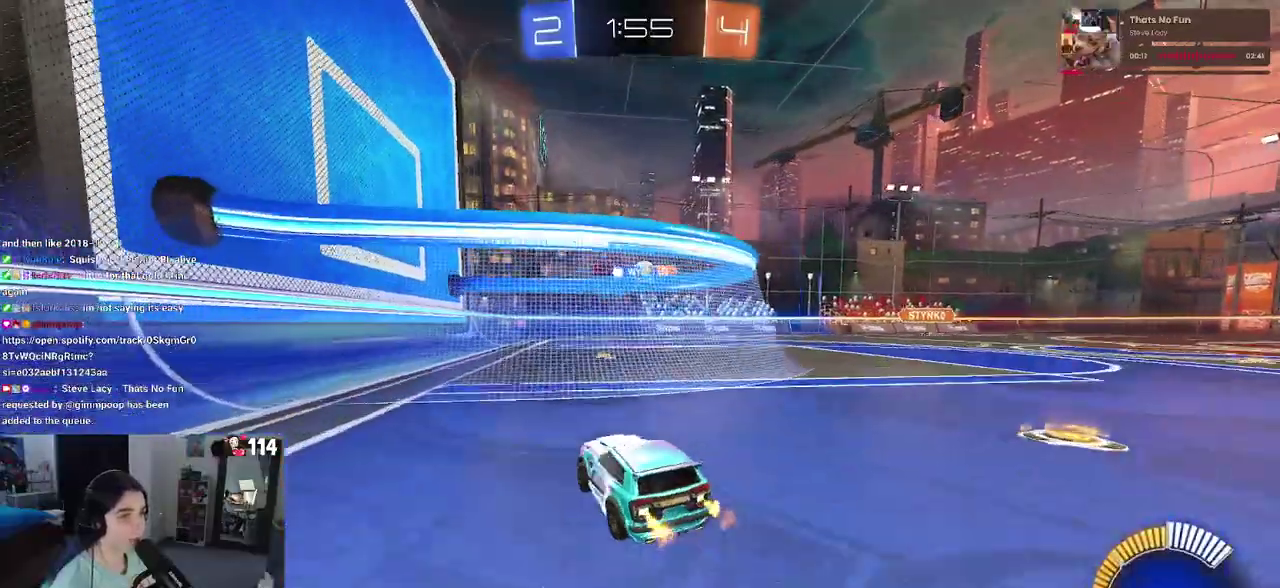
{"buttons": ["R2"], "left_stick": "center", "right_stick": "center", "events": [[17, "left_stick", "center"]]}
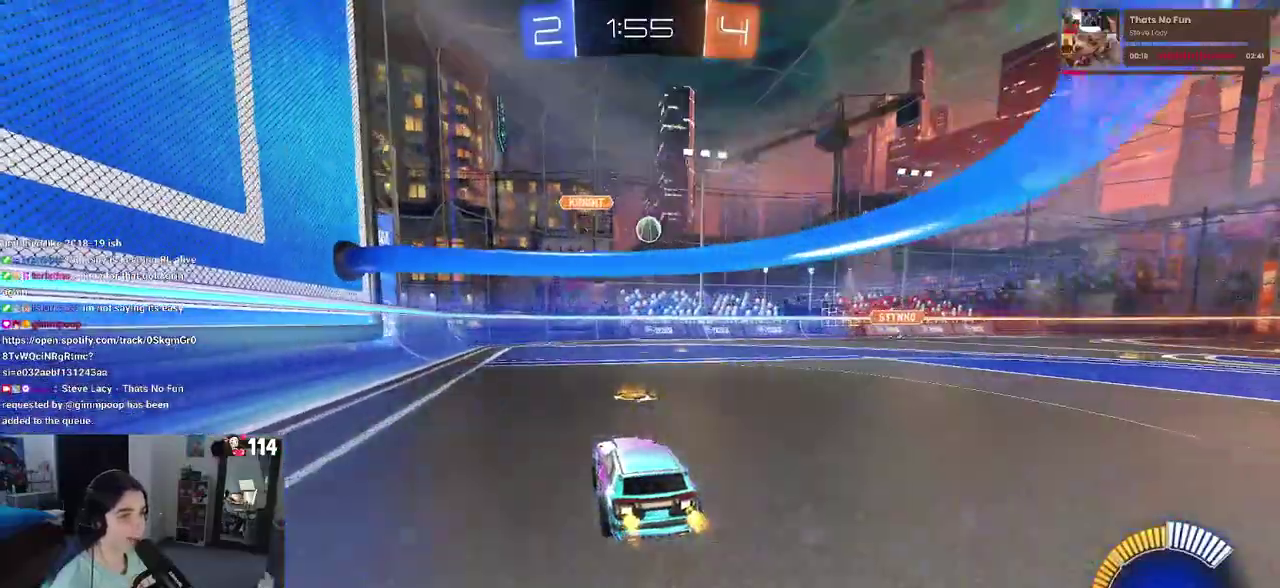
{"buttons": ["SQUARE", "R2"], "left_stick": "left", "right_stick": "center", "events": [[400, "left_stick", "down-left"], [450, "SQUARE", "down"], [500, "left_stick", "left"]]}
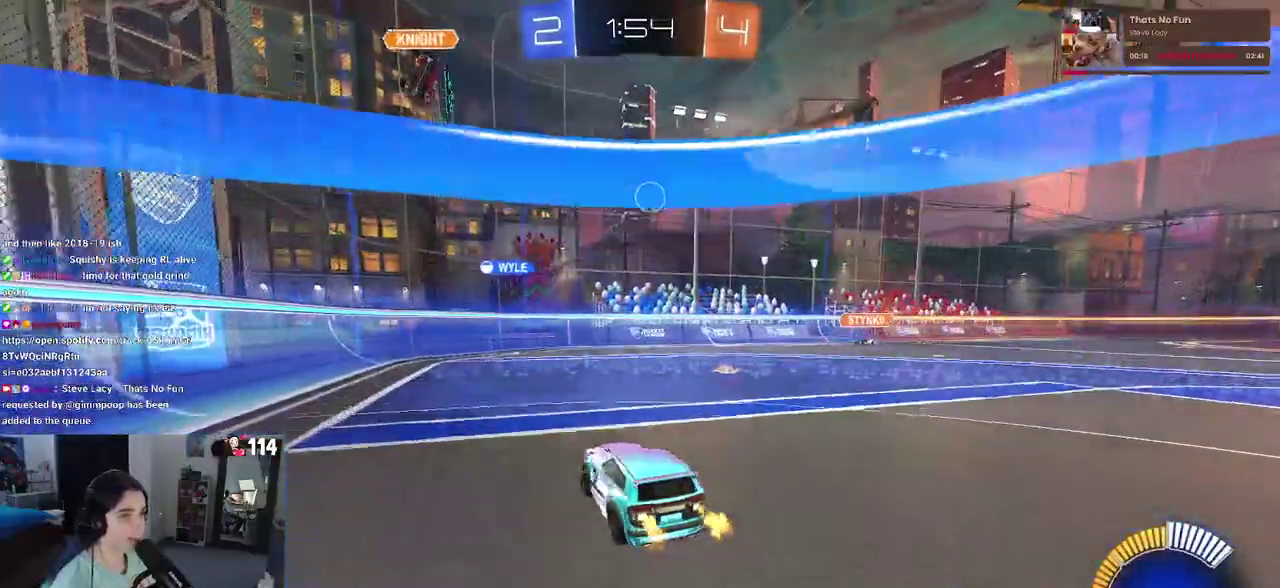
{"buttons": ["R2"], "left_stick": "left", "right_stick": "center", "events": [[217, "SQUARE", "up"]]}
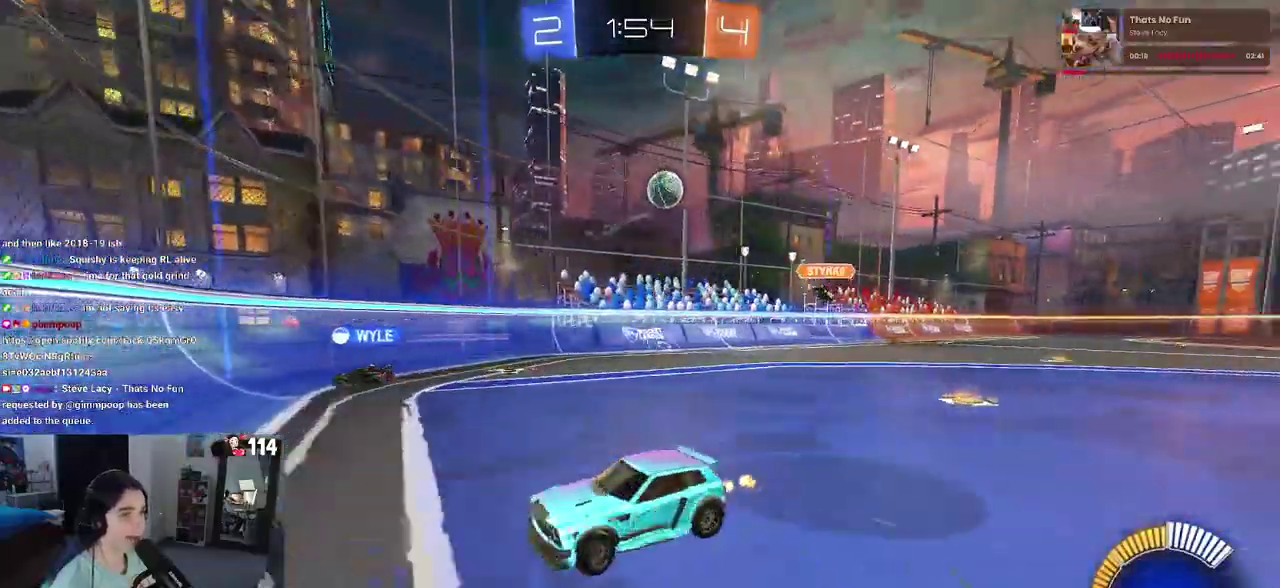
{"buttons": ["R2"], "left_stick": "center", "right_stick": "center", "events": [[500, "left_stick", "center"]]}